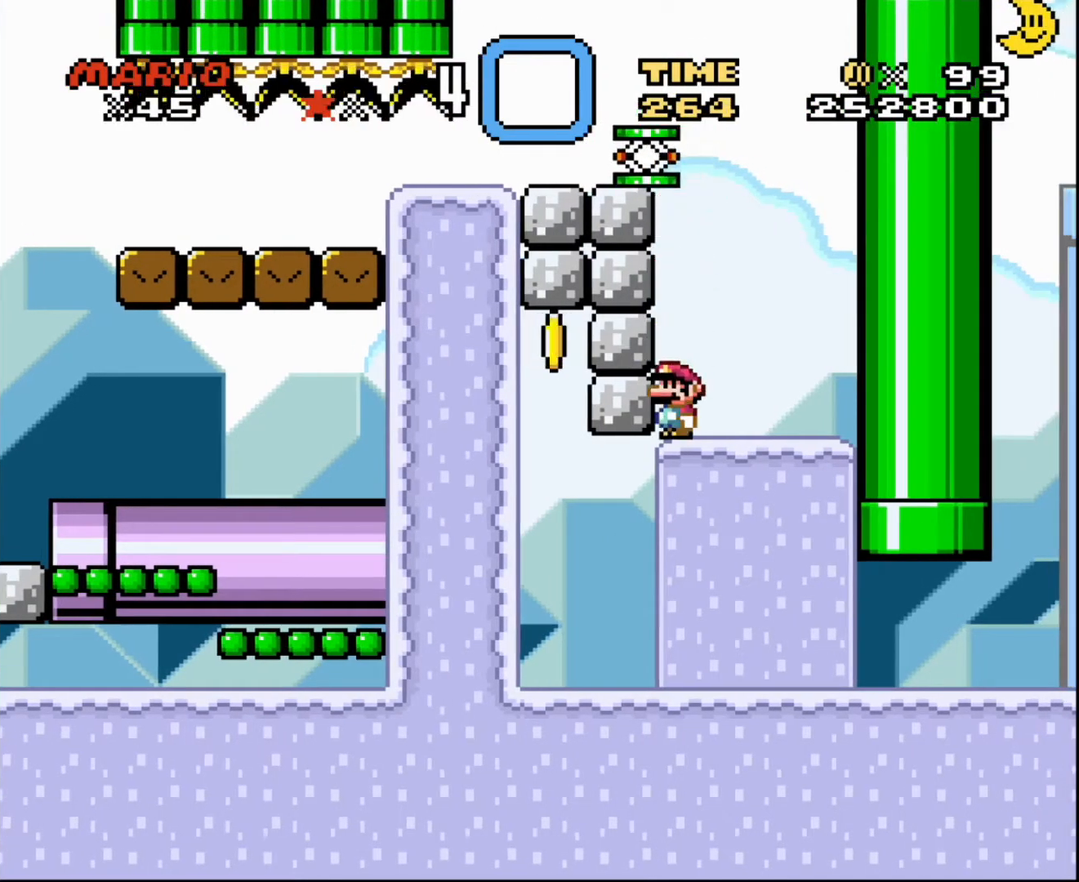
Gameplay with a controller; each line is a JSON object with the inputs held at the frame after it. "events" lists button and stick changes between this image and that frame as [ms after this image, input, new state], when the widget could be followed in between. Not read: A B CIRCLE CROSS L3 R3 SQUARE TRIANGLE X Y.
{"buttons": ["DPAD_LEFT"], "events": [[467, "DPAD_LEFT", "down"]]}
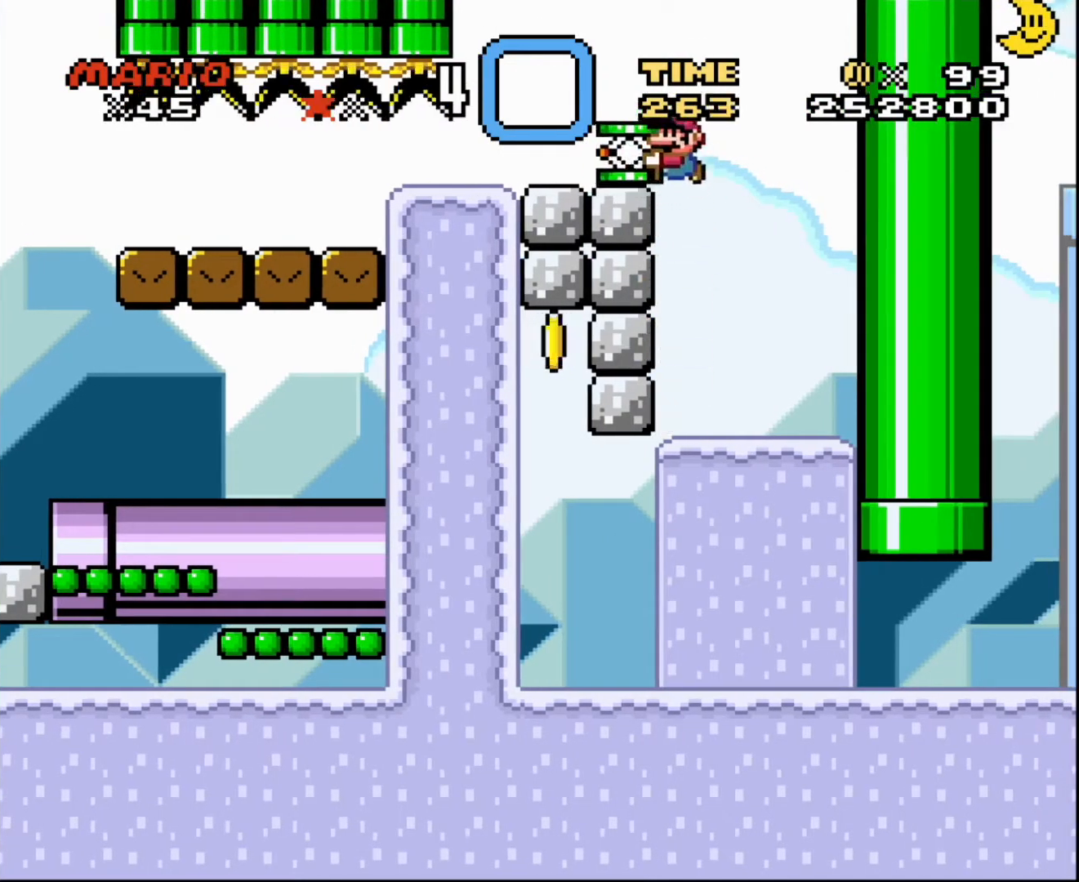
{"buttons": [], "events": [[234, "DPAD_LEFT", "up"], [300, "DPAD_RIGHT", "down"], [367, "DPAD_RIGHT", "up"]]}
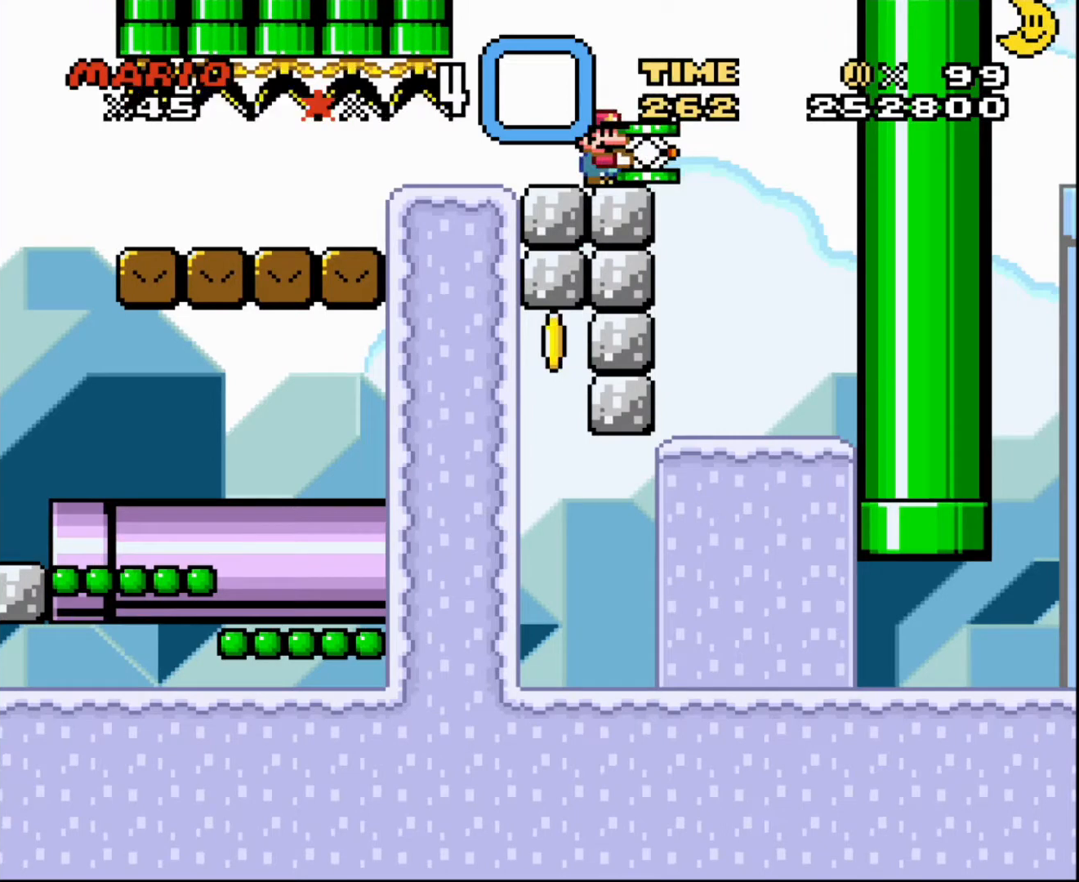
{"buttons": [], "events": [[233, "DPAD_UP", "down"], [467, "DPAD_UP", "up"]]}
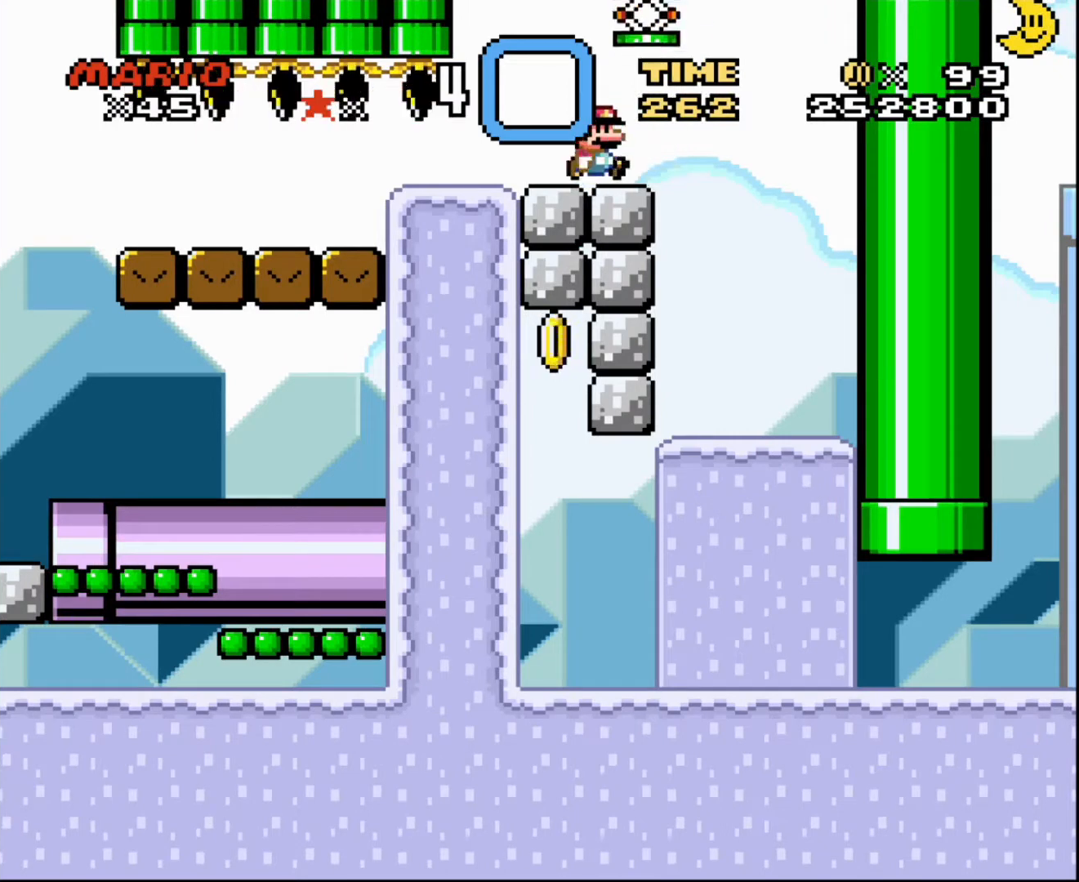
{"buttons": ["DPAD_RIGHT"], "events": [[34, "DPAD_RIGHT", "down"], [134, "DPAD_RIGHT", "up"], [200, "DPAD_LEFT", "down"], [334, "DPAD_LEFT", "up"], [467, "DPAD_RIGHT", "down"]]}
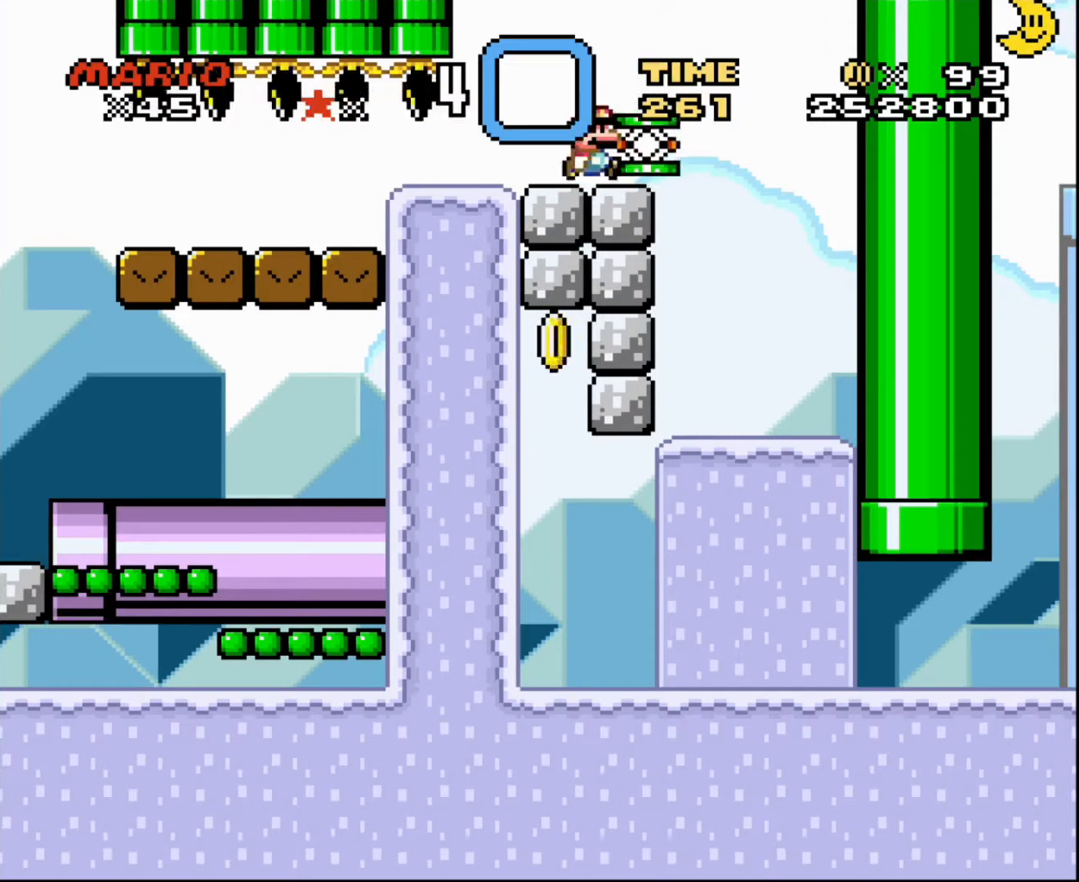
{"buttons": [], "events": [[100, "DPAD_RIGHT", "up"], [467, "DPAD_RIGHT", "down"], [500, "DPAD_RIGHT", "up"]]}
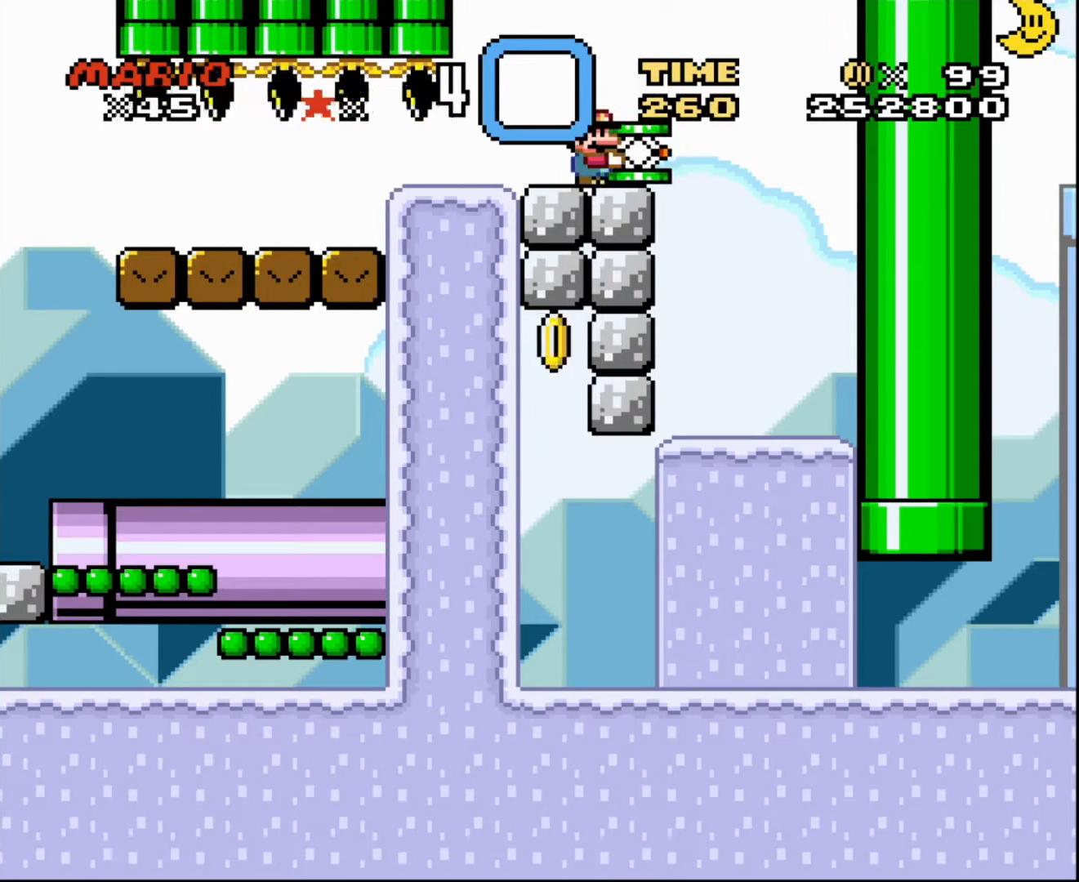
{"buttons": ["DPAD_UP"], "events": [[300, "DPAD_UP", "down"]]}
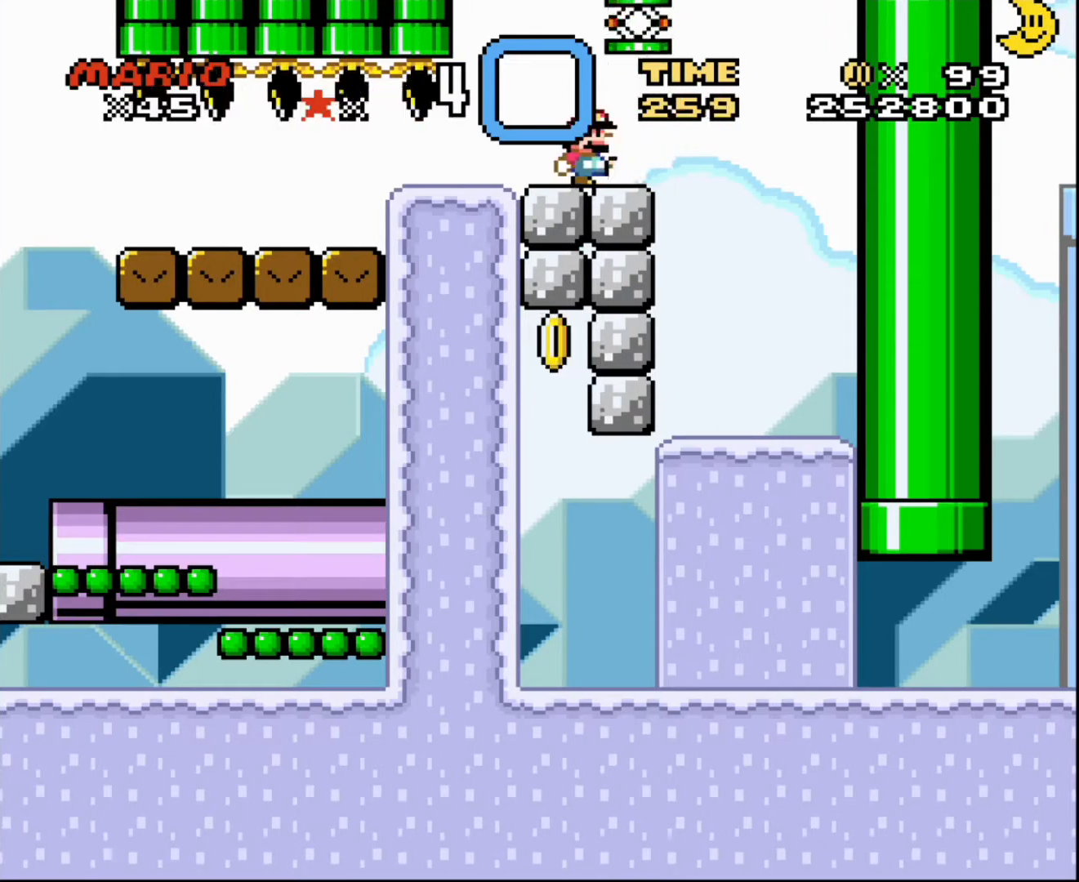
{"buttons": [], "events": [[66, "DPAD_RIGHT", "down"], [66, "DPAD_UP", "up"], [233, "DPAD_RIGHT", "up"], [300, "DPAD_RIGHT", "down"], [433, "DPAD_RIGHT", "up"]]}
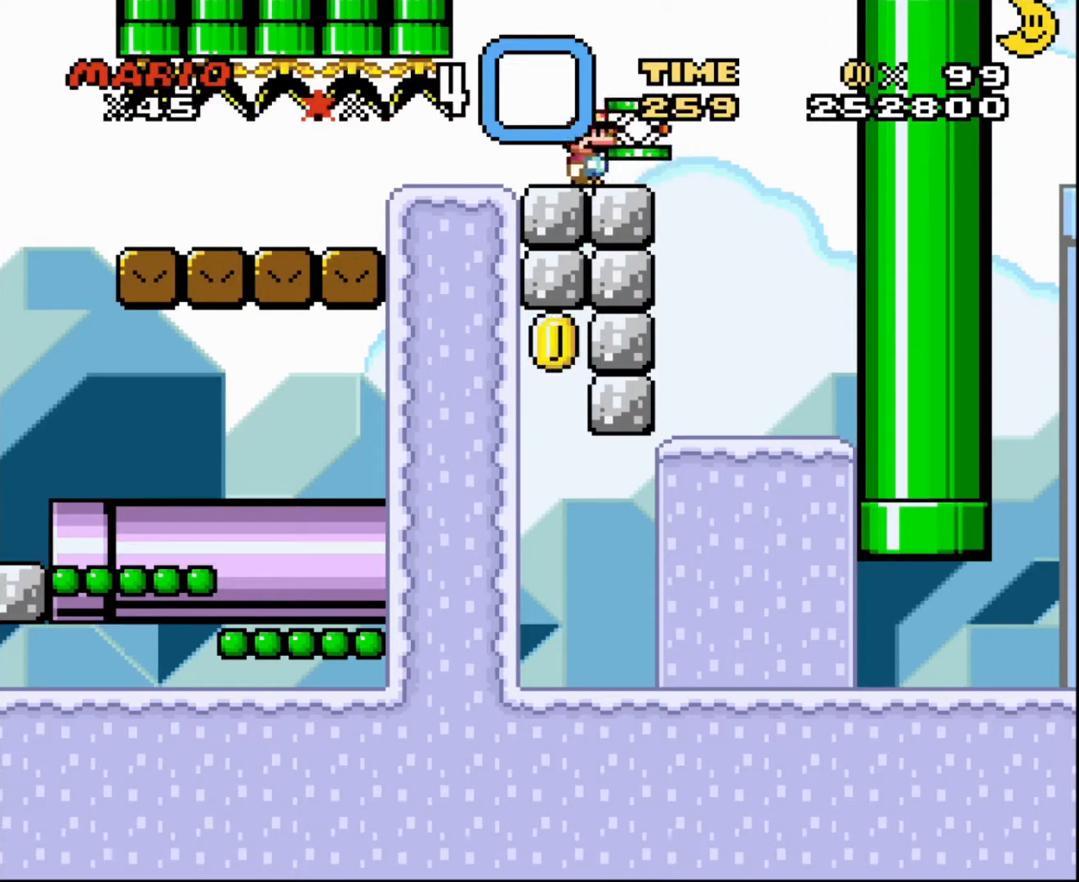
{"buttons": [], "events": [[134, "DPAD_RIGHT", "down"], [301, "DPAD_RIGHT", "up"]]}
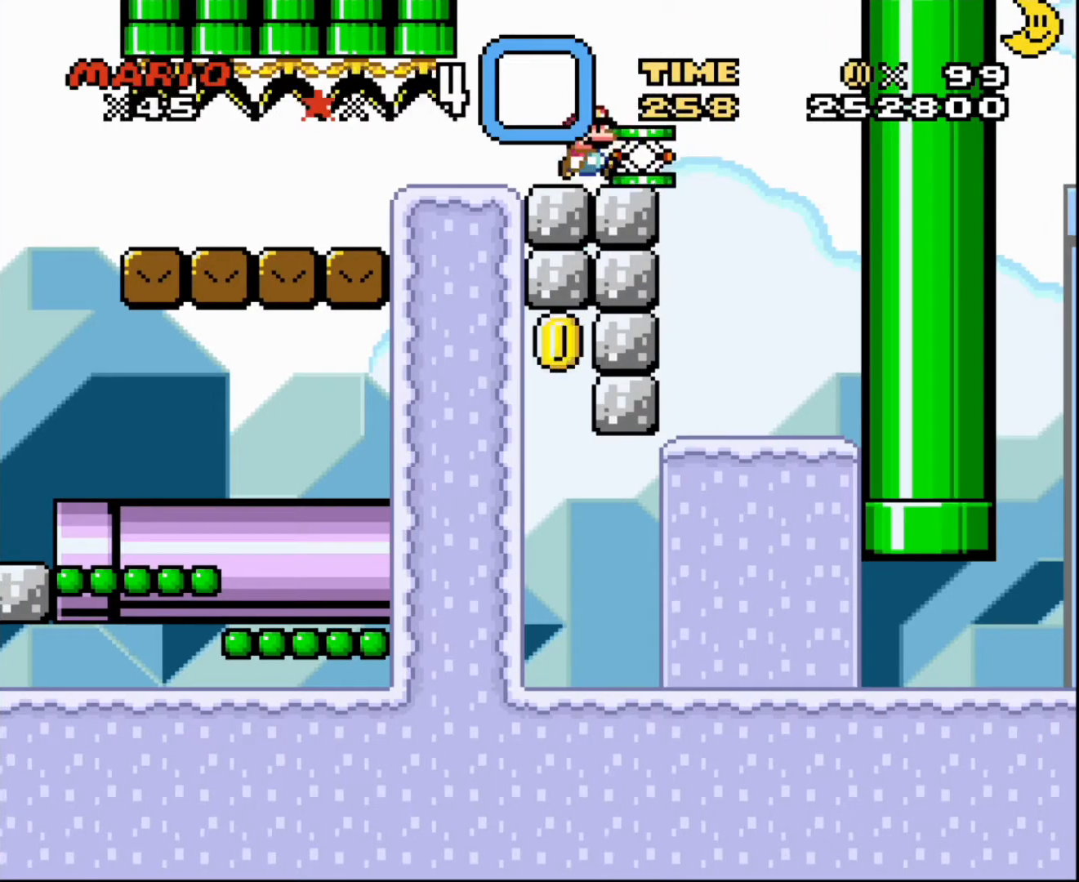
{"buttons": [], "events": [[33, "DPAD_RIGHT", "down"], [100, "DPAD_RIGHT", "up"], [233, "DPAD_RIGHT", "down"], [300, "DPAD_RIGHT", "up"]]}
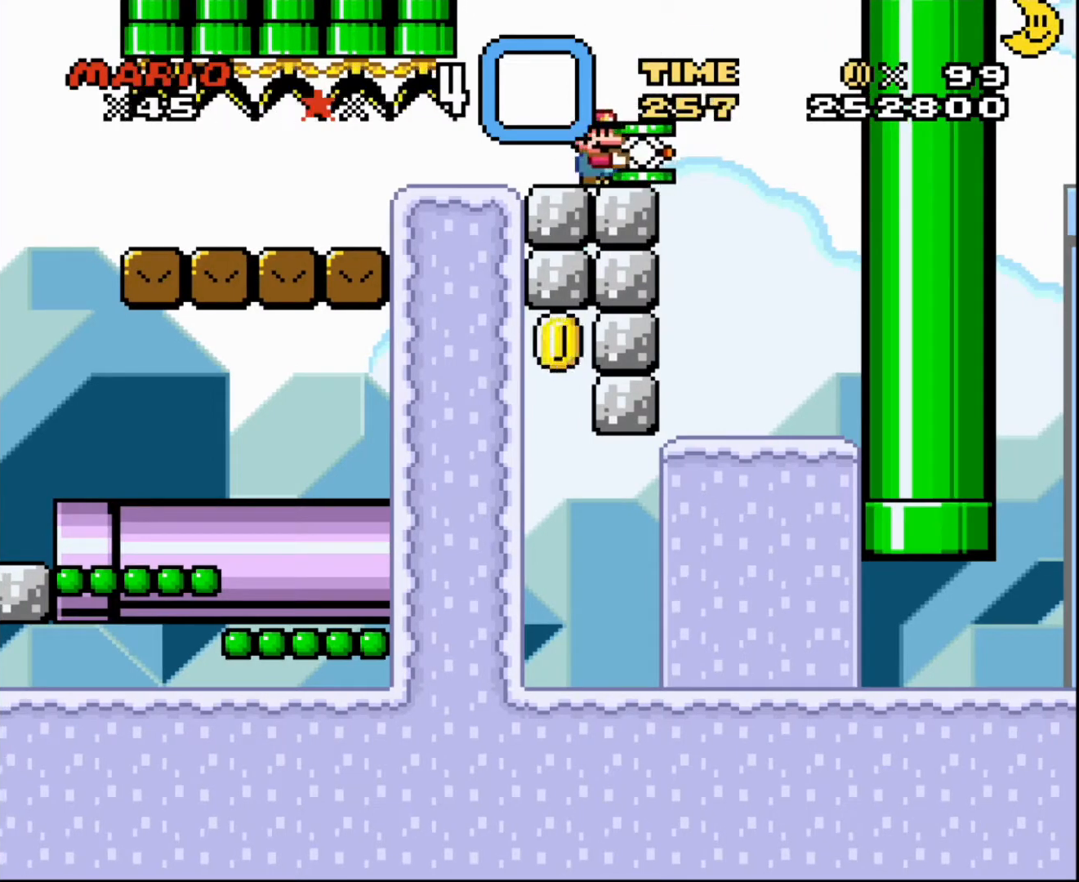
{"buttons": [], "events": [[34, "DPAD_RIGHT", "down"], [100, "DPAD_RIGHT", "up"], [367, "DPAD_RIGHT", "down"], [467, "DPAD_RIGHT", "up"]]}
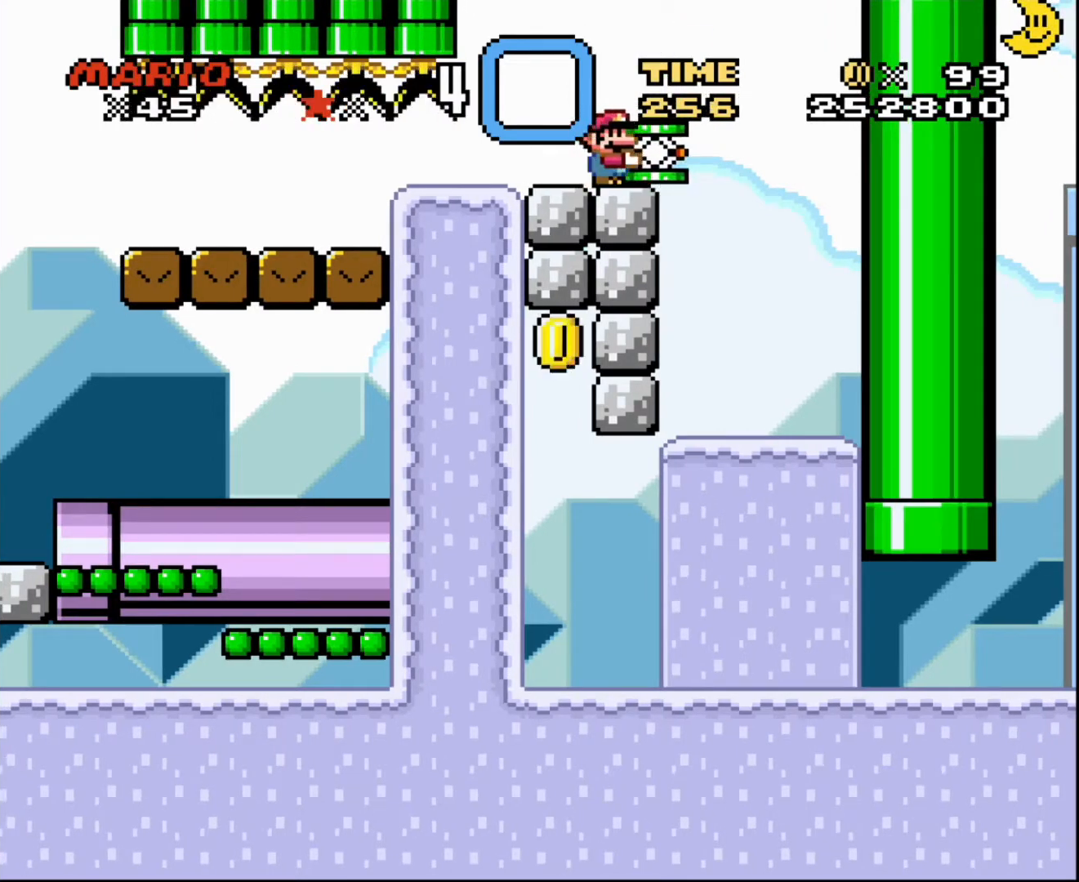
{"buttons": ["DPAD_UP"], "events": [[367, "DPAD_UP", "down"]]}
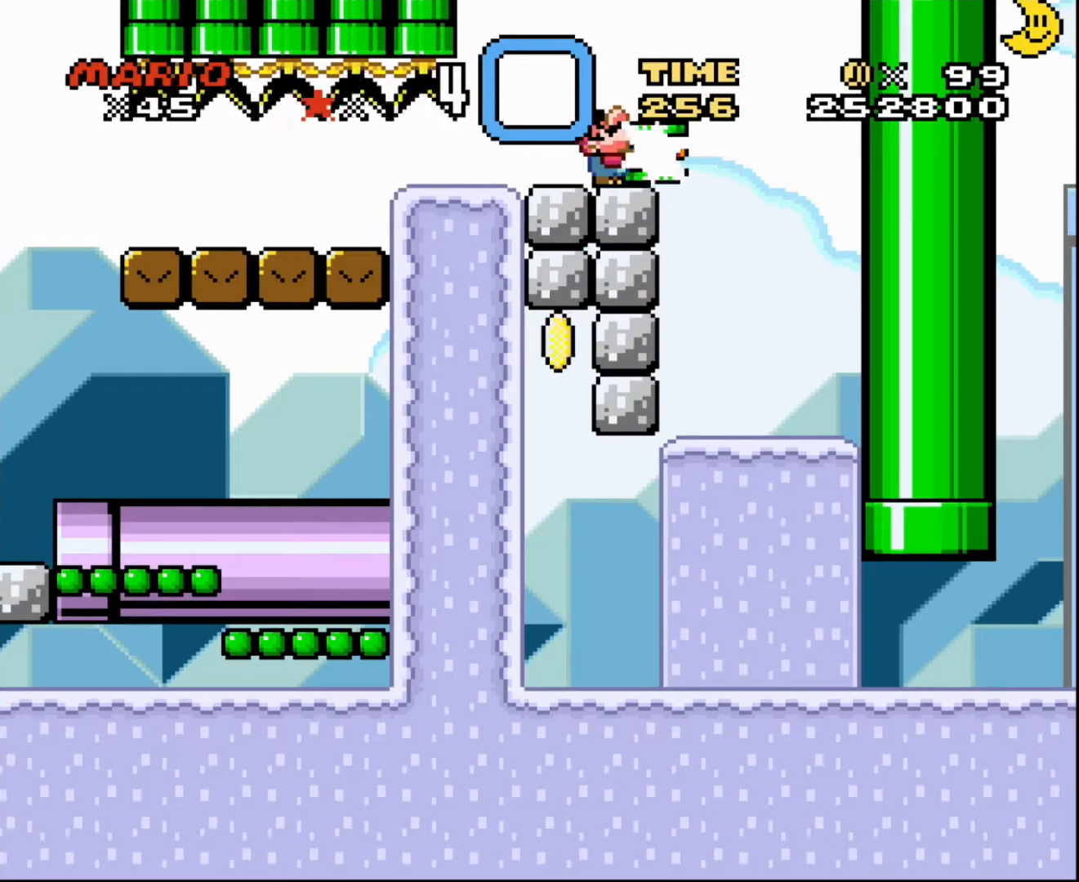
{"buttons": ["DPAD_LEFT"], "events": [[200, "DPAD_UP", "up"], [267, "DPAD_RIGHT", "down"], [401, "DPAD_RIGHT", "up"], [501, "DPAD_LEFT", "down"]]}
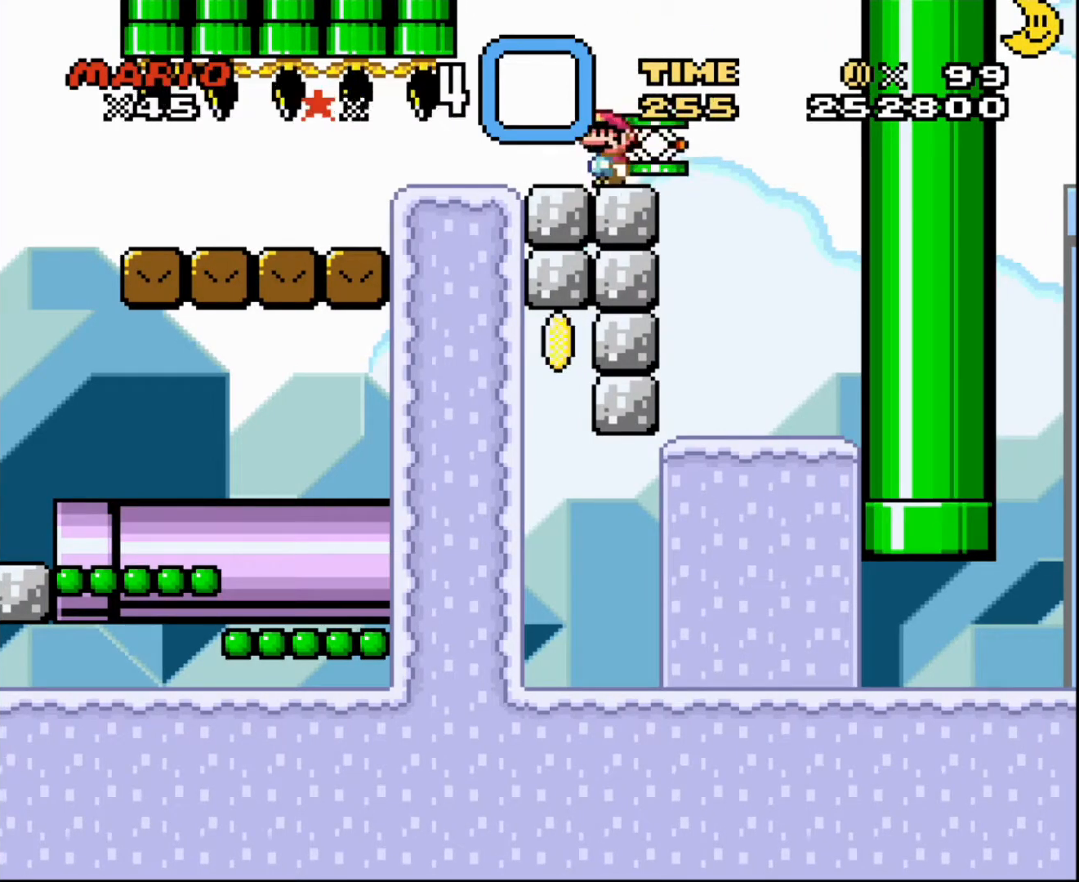
{"buttons": [], "events": [[167, "DPAD_LEFT", "up"], [167, "DPAD_UP", "down"], [200, "DPAD_RIGHT", "down"], [200, "DPAD_UP", "up"], [267, "DPAD_UP", "down"], [300, "DPAD_UP", "up"], [400, "DPAD_RIGHT", "up"]]}
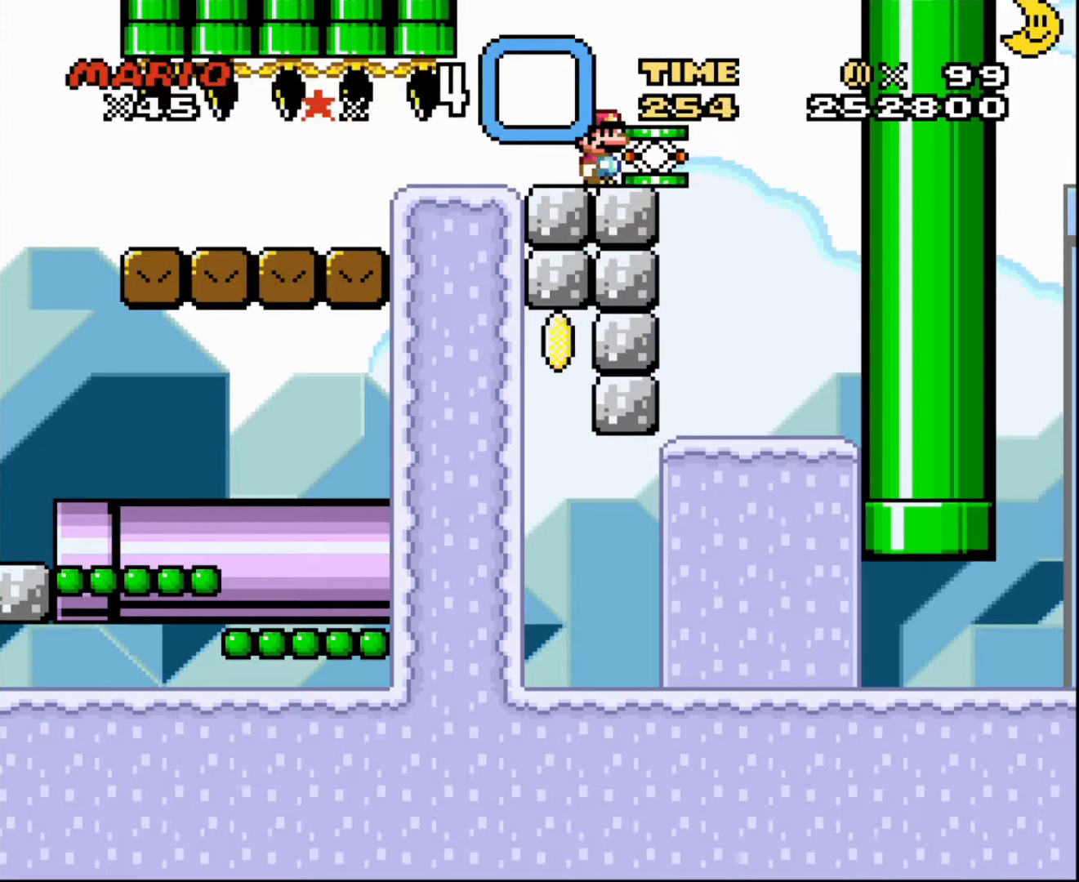
{"buttons": [], "events": [[334, "DPAD_RIGHT", "down"], [434, "DPAD_RIGHT", "up"]]}
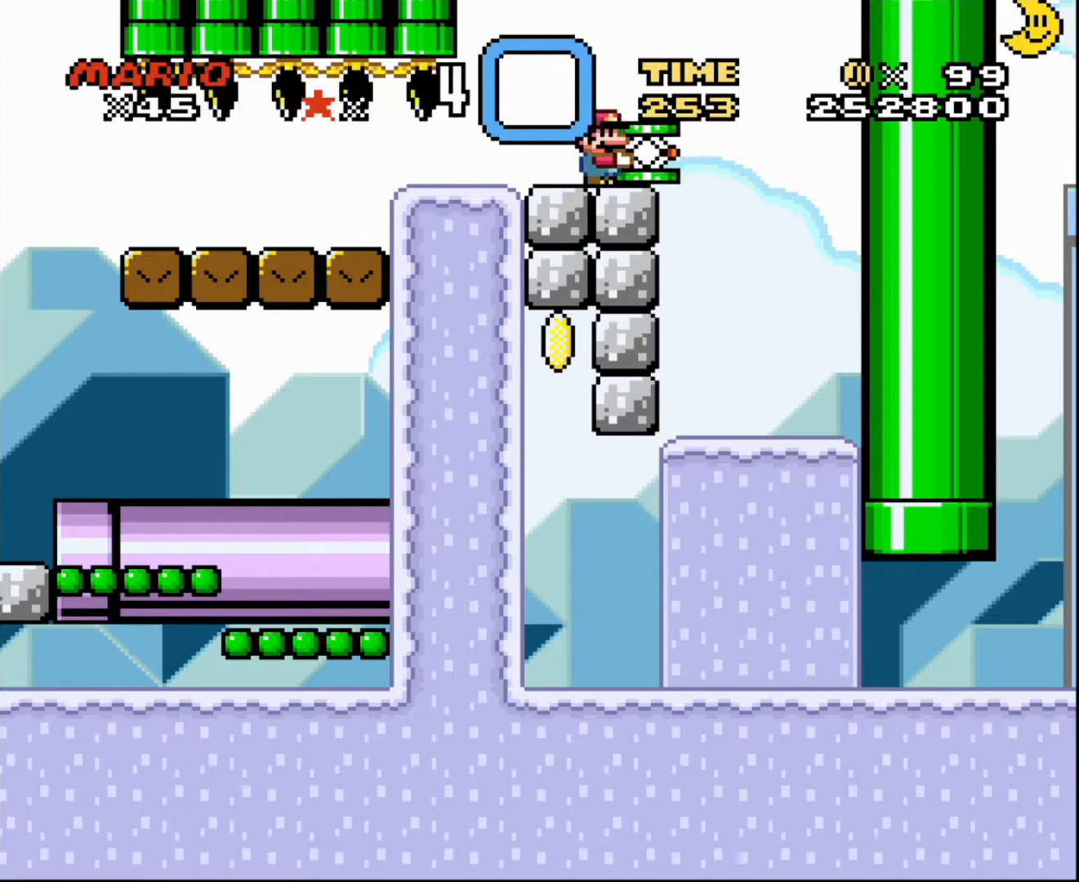
{"buttons": ["DPAD_RIGHT"], "events": [[267, "DPAD_UP", "down"], [467, "DPAD_UP", "up"], [500, "DPAD_RIGHT", "down"]]}
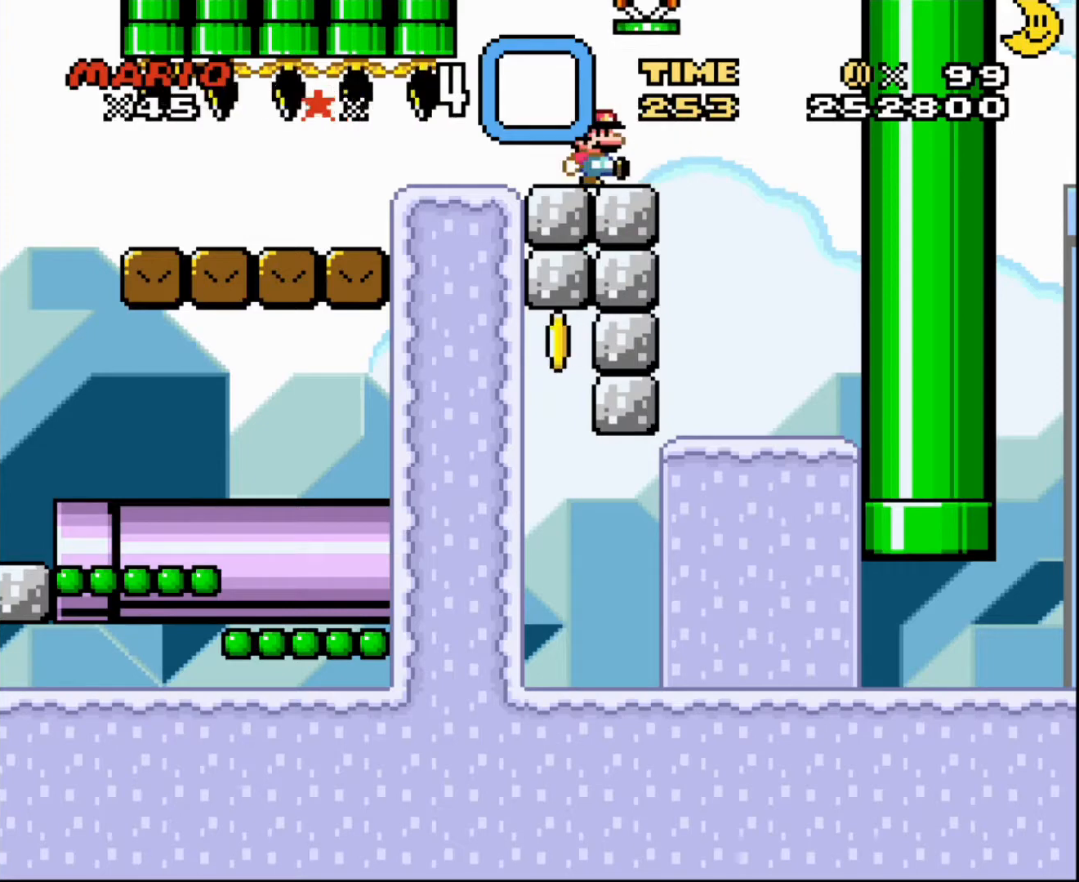
{"buttons": ["DPAD_RIGHT"], "events": [[234, "DPAD_RIGHT", "up"], [267, "DPAD_LEFT", "down"], [434, "DPAD_LEFT", "up"], [434, "DPAD_UP", "down"], [467, "DPAD_RIGHT", "down"], [467, "DPAD_UP", "up"]]}
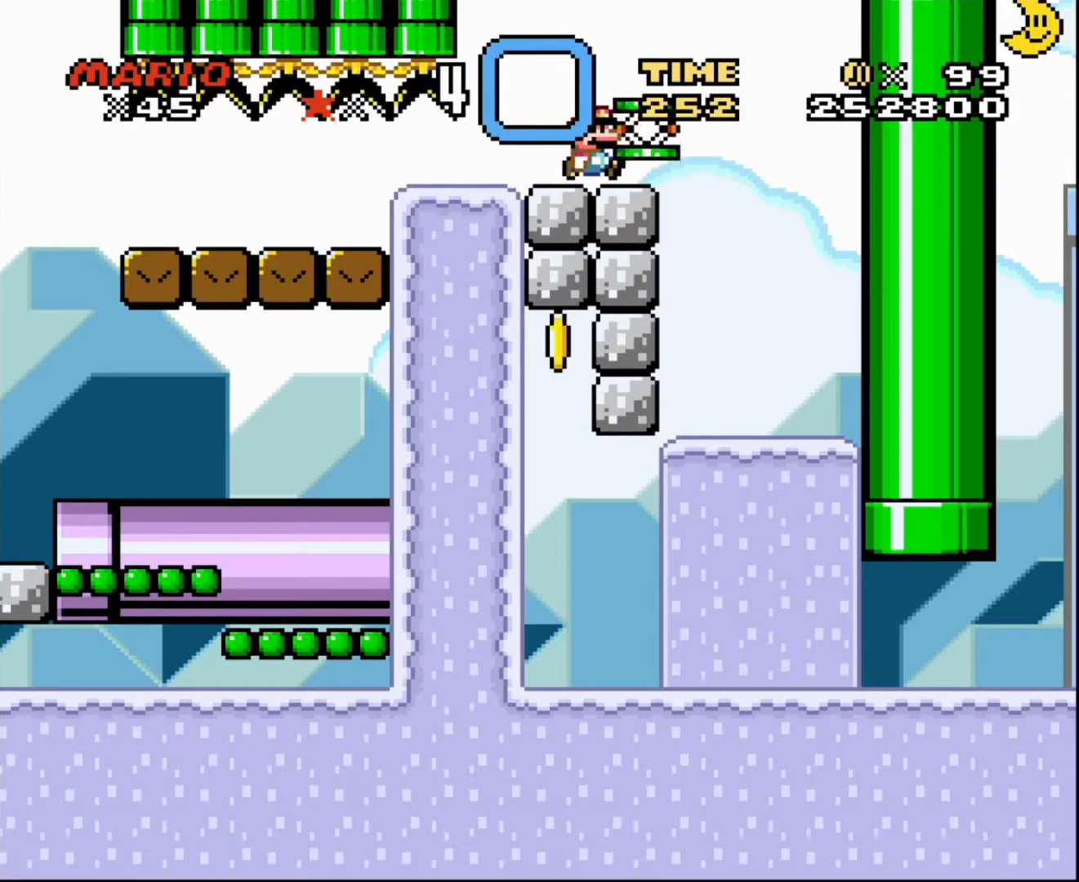
{"buttons": [], "events": [[134, "DPAD_RIGHT", "up"]]}
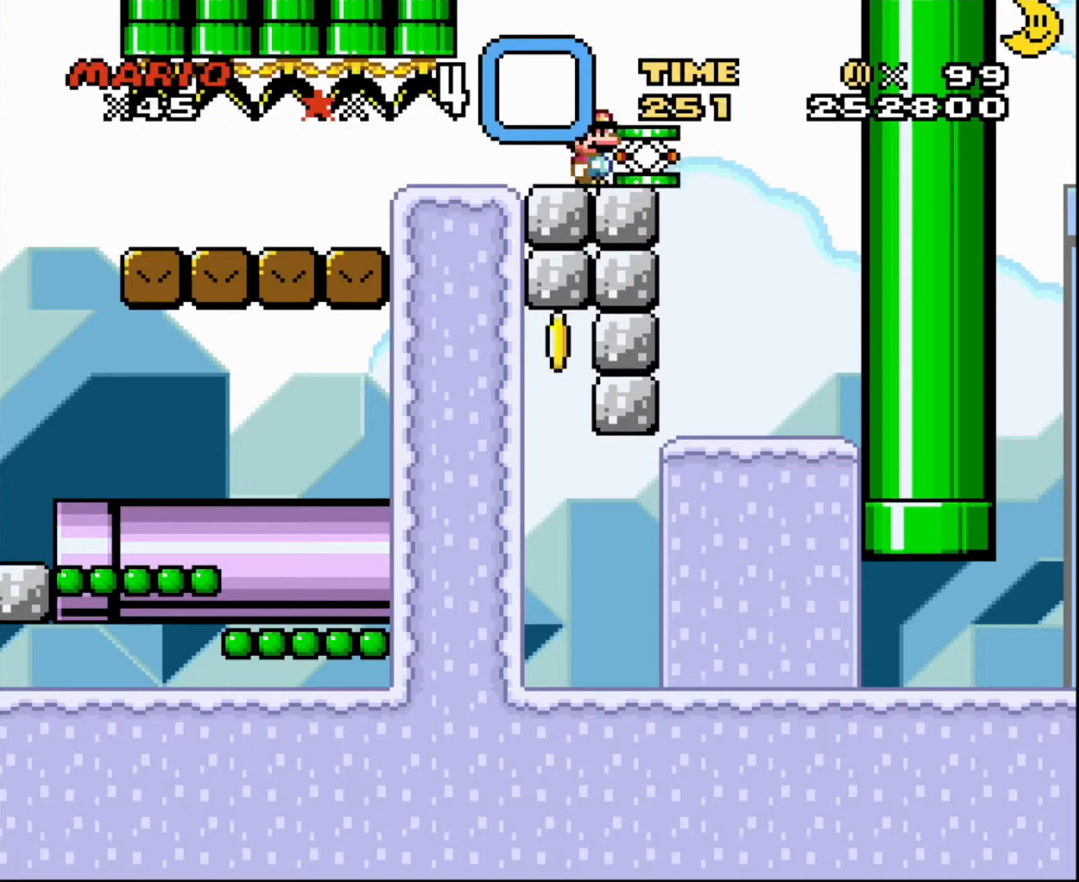
{"buttons": ["DPAD_RIGHT"], "events": [[33, "DPAD_RIGHT", "down"], [133, "DPAD_RIGHT", "up"], [467, "DPAD_RIGHT", "down"]]}
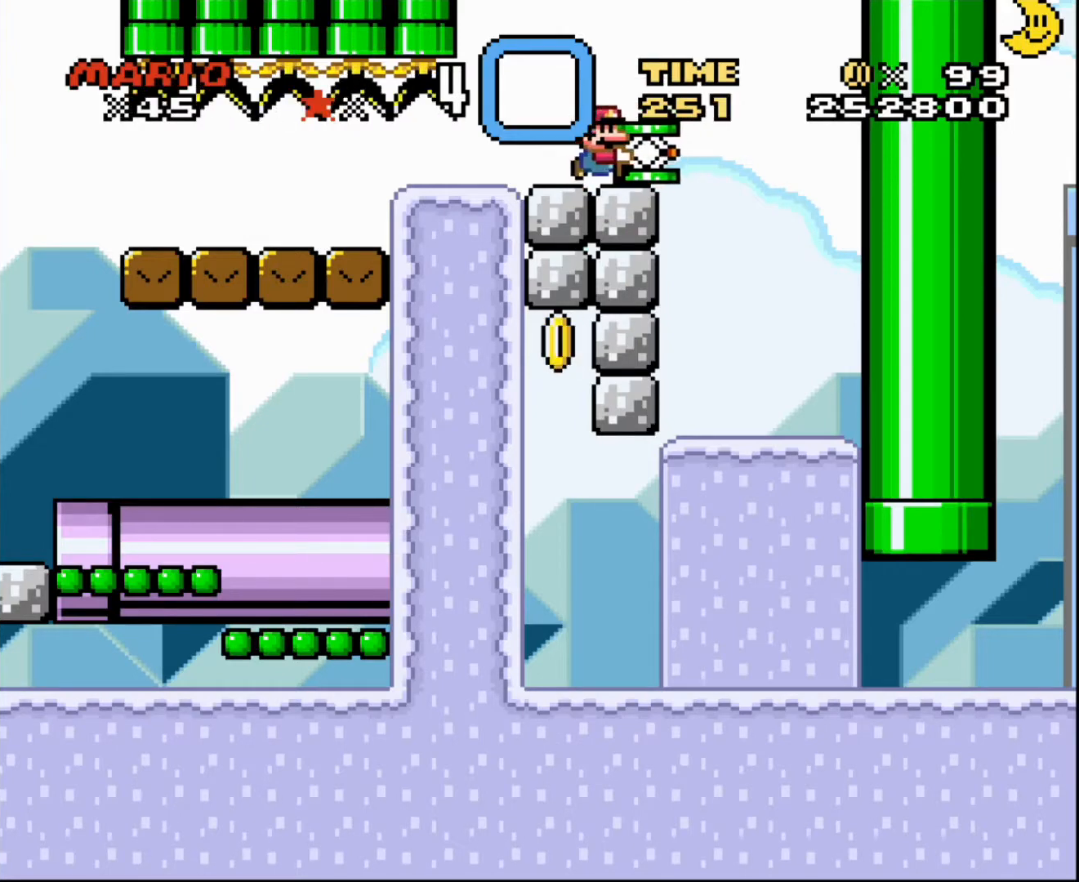
{"buttons": [], "events": [[34, "DPAD_RIGHT", "up"]]}
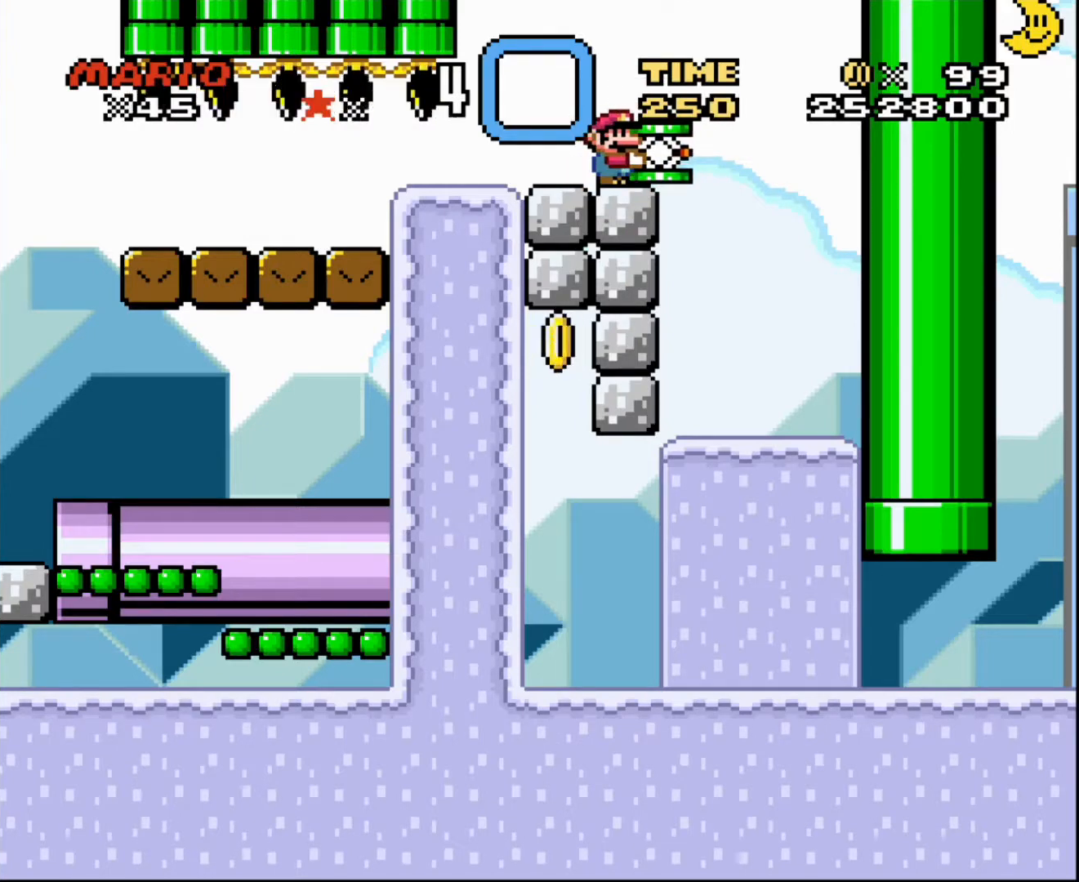
{"buttons": [], "events": [[67, "DPAD_LEFT", "down"], [200, "DPAD_LEFT", "up"], [200, "DPAD_RIGHT", "down"], [300, "DPAD_RIGHT", "up"]]}
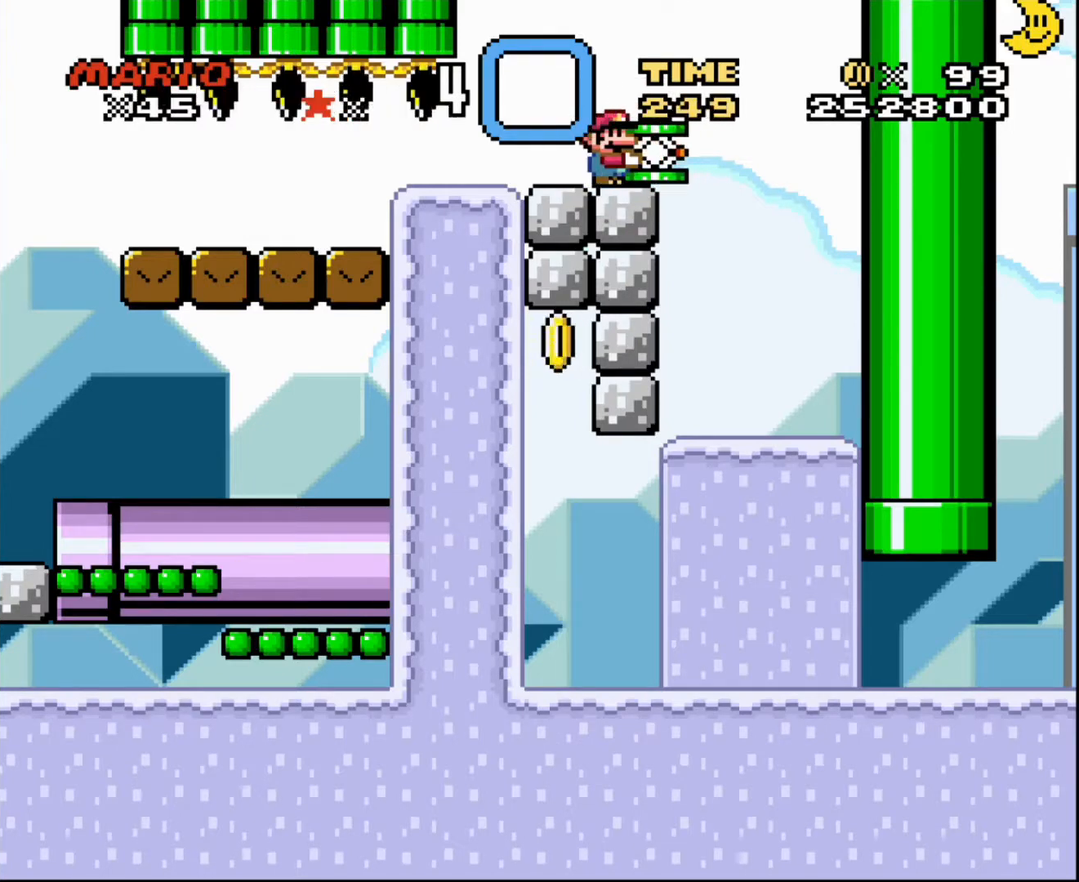
{"buttons": ["DPAD_RIGHT"], "events": [[234, "DPAD_UP", "down"], [501, "DPAD_RIGHT", "down"], [501, "DPAD_UP", "up"]]}
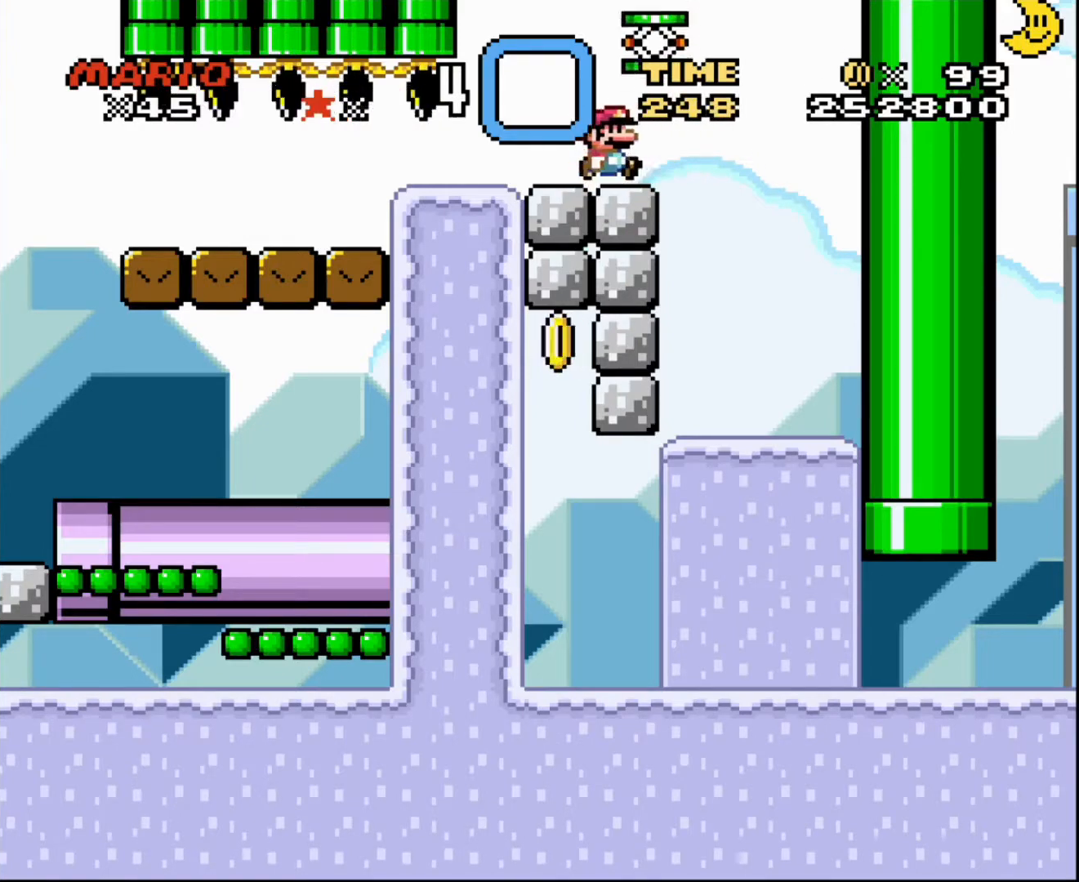
{"buttons": ["DPAD_RIGHT"], "events": [[100, "DPAD_RIGHT", "up"], [200, "DPAD_RIGHT", "down"], [334, "DPAD_RIGHT", "up"], [367, "DPAD_RIGHT", "down"]]}
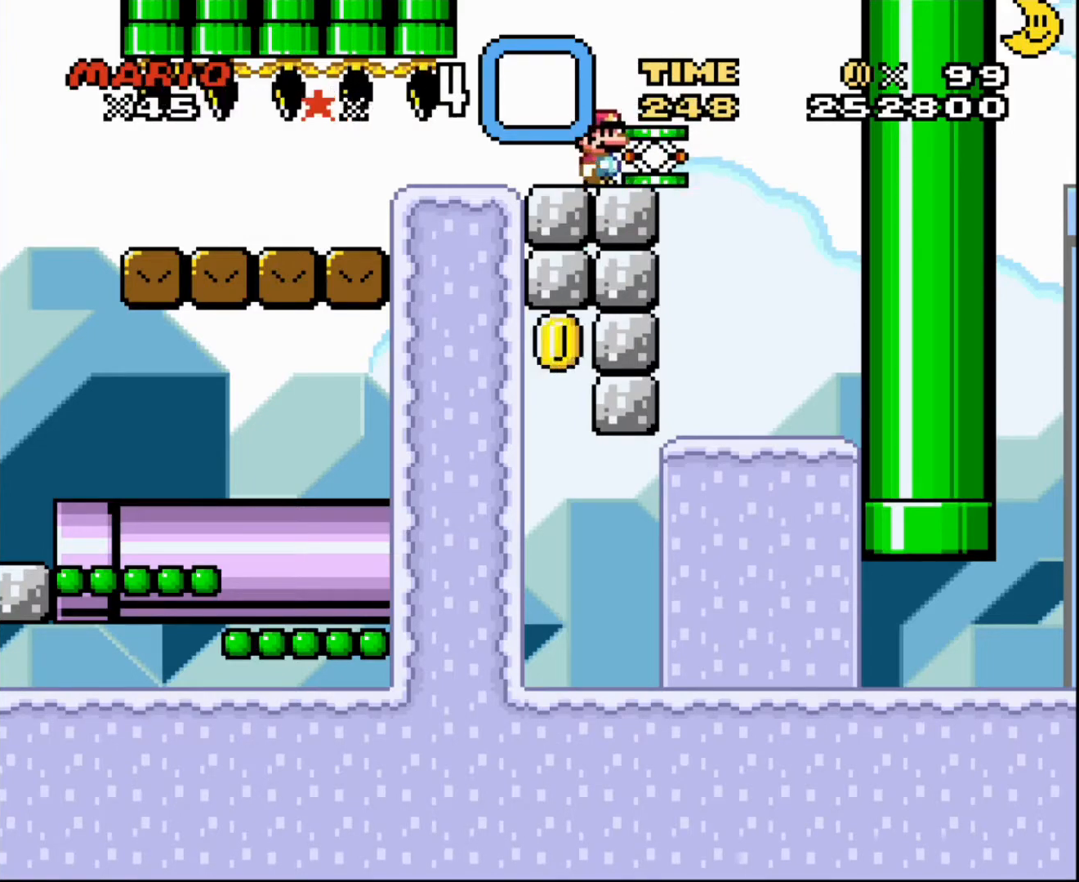
{"buttons": [], "events": [[100, "DPAD_RIGHT", "up"]]}
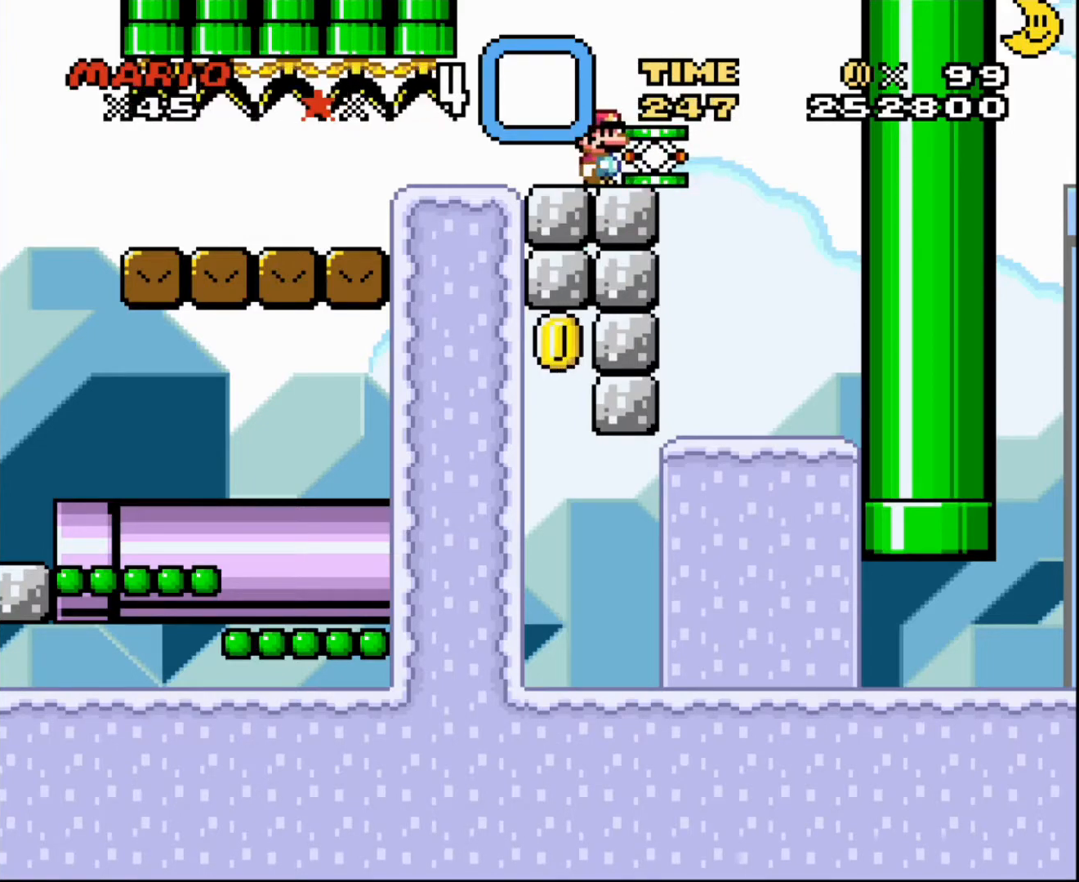
{"buttons": ["DPAD_RIGHT"], "events": [[100, "DPAD_RIGHT", "down"], [133, "DPAD_RIGHT", "up"], [500, "DPAD_RIGHT", "down"]]}
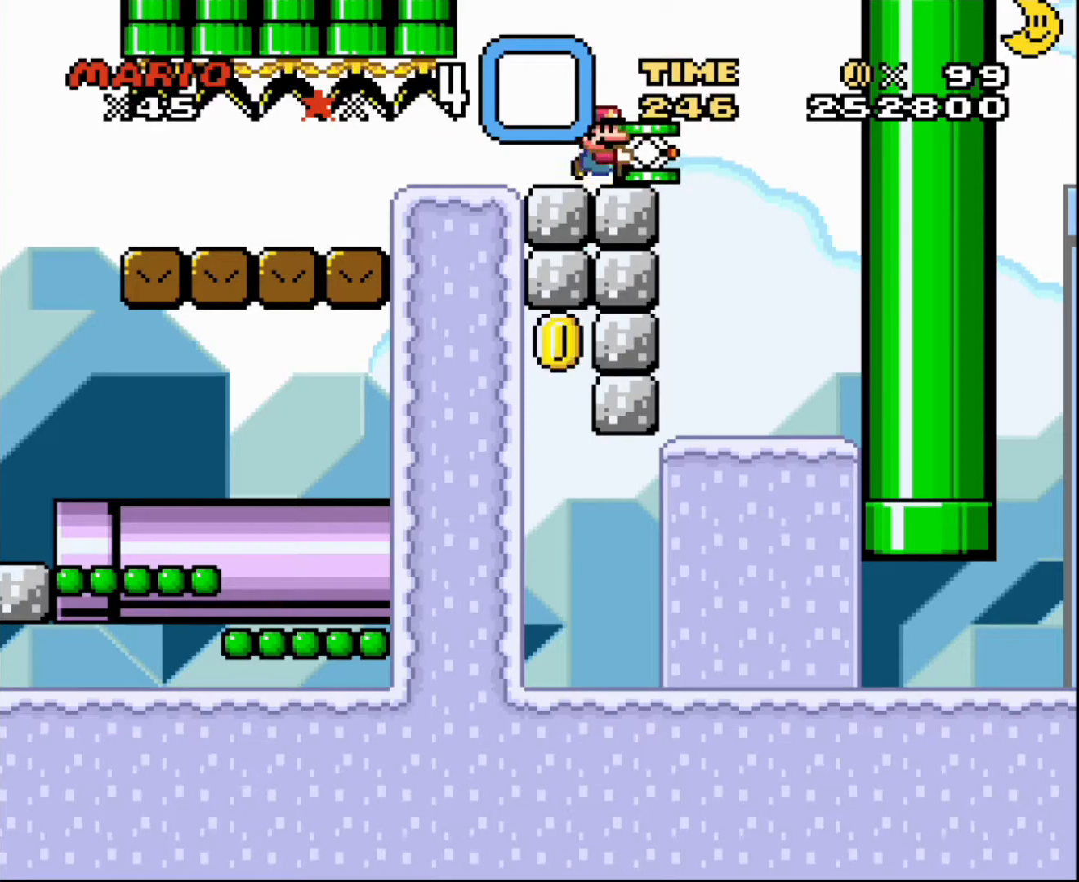
{"buttons": [], "events": [[34, "DPAD_RIGHT", "up"], [401, "DPAD_RIGHT", "down"], [467, "DPAD_RIGHT", "up"]]}